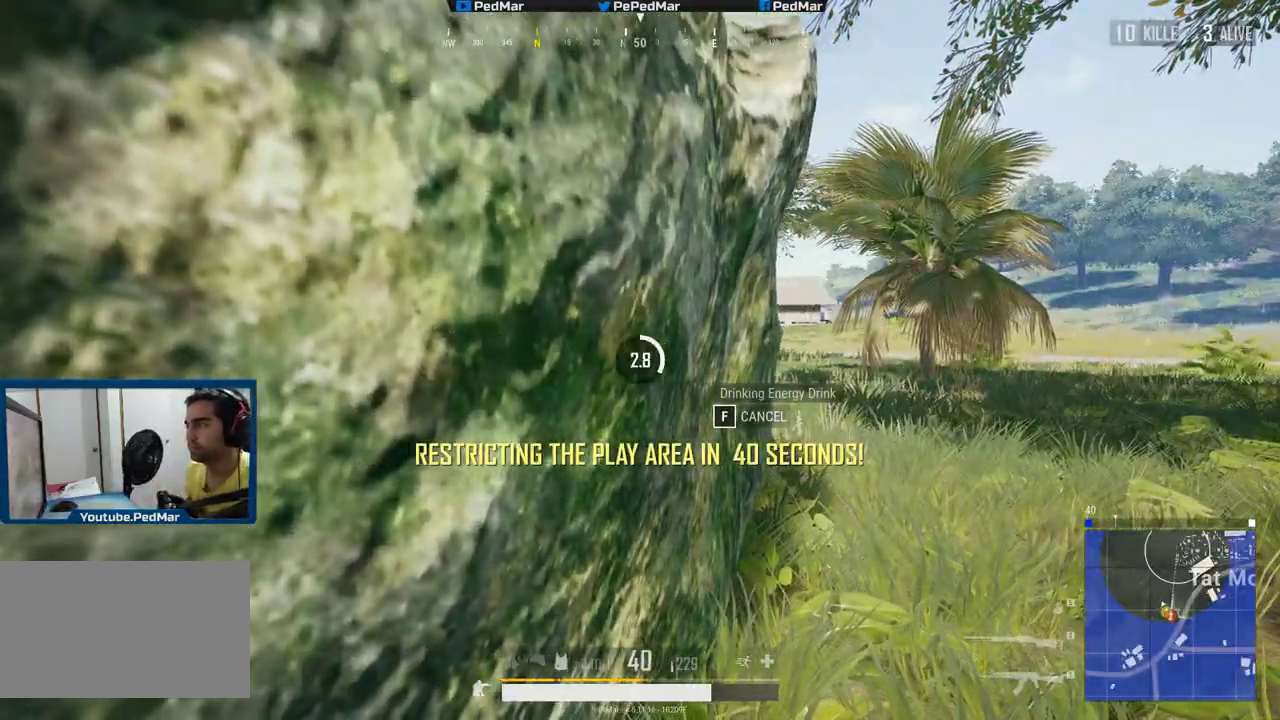
Gameplay with keyboard and mouse; each line is a JSON object with the keys and mouse buttons held at the frame after it. "events" lists presses ("down") and releases ("up") of "a", "c", "ctrl", "d", "e", "f", "q", "r", "s", "shift", "space", "tab", "w", "x", "z", "mouse_left", "mouse_wheel", "mouse_right", "mouse_mb4" and "mouse_mb5" between this image and that frame as [ms after this image, input, new state], when the widget could be followed in between. "mouse_left", "mouse_wheel", "mouse_right", "mouse_mb4", "mouse_mb5" = the "left", "wheel", "right", "mb4", "mb5" buttons of the "mouse" list. No other keys are recorded. "wheel" means that the mouse wheel is clicked or scrolled. Not read: mouse_move.
{"keys": [], "mouse": [], "events": []}
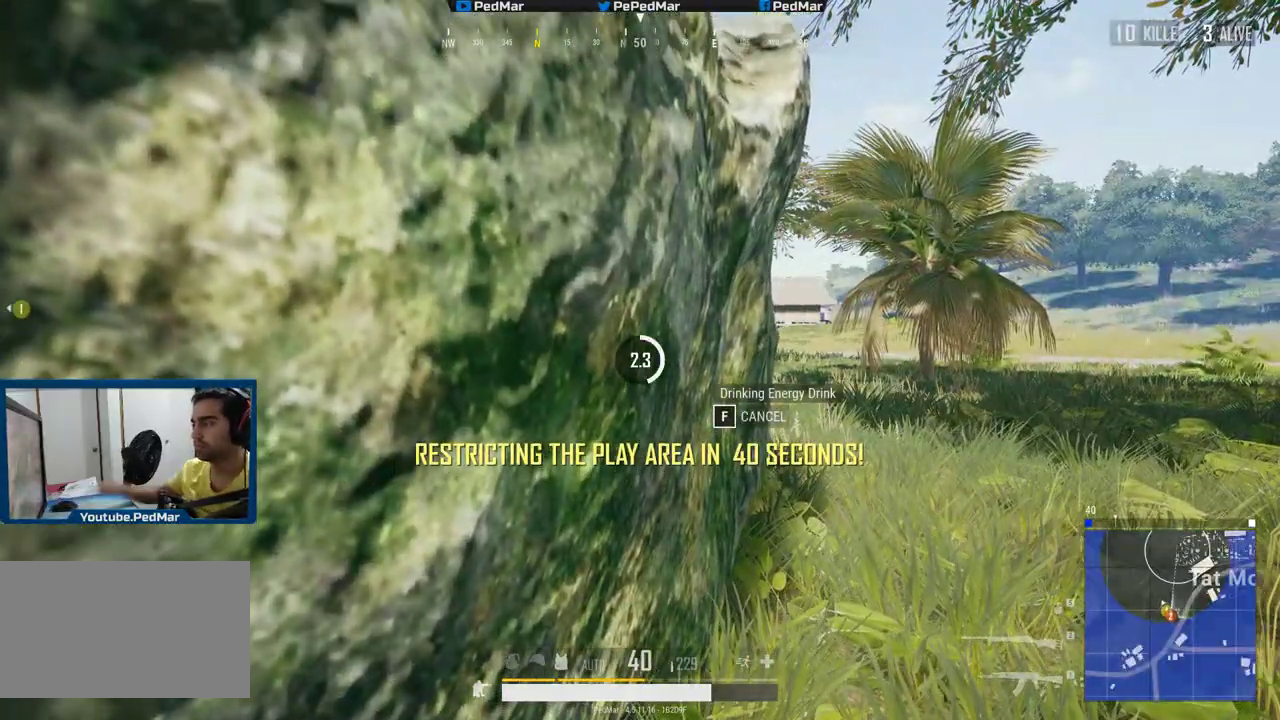
{"keys": [], "mouse": [], "events": []}
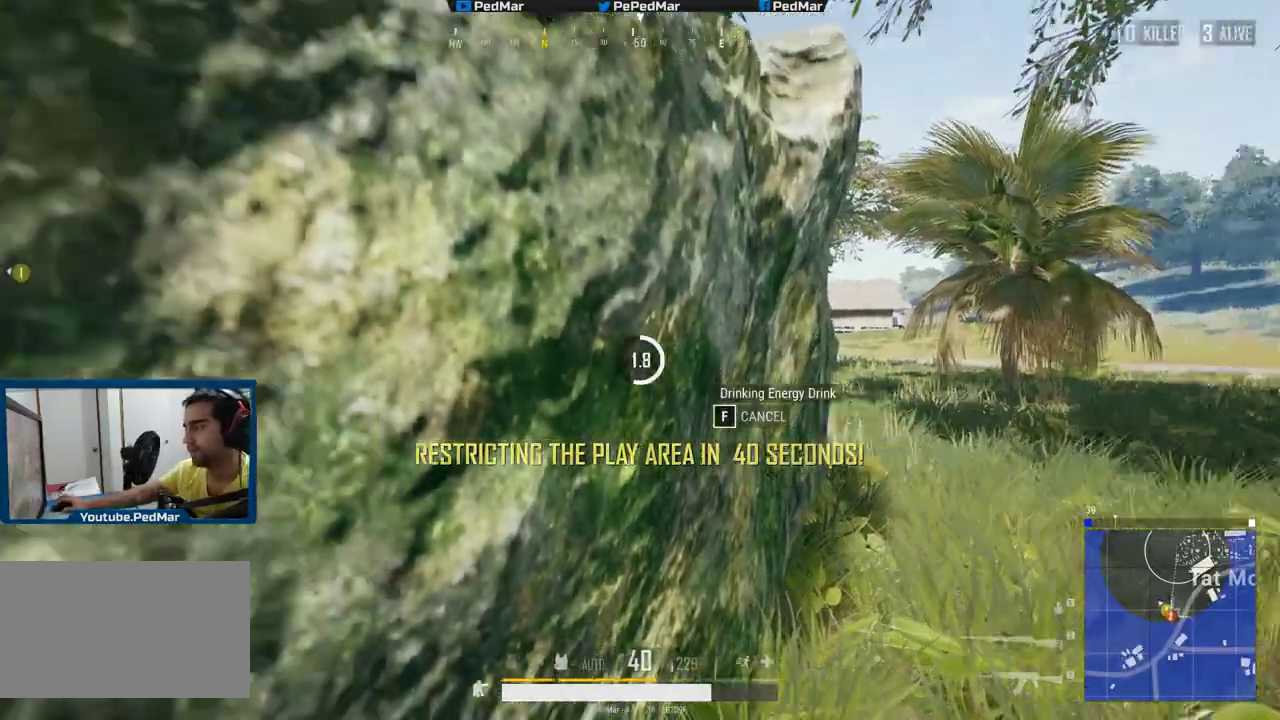
{"keys": [], "mouse": [], "events": []}
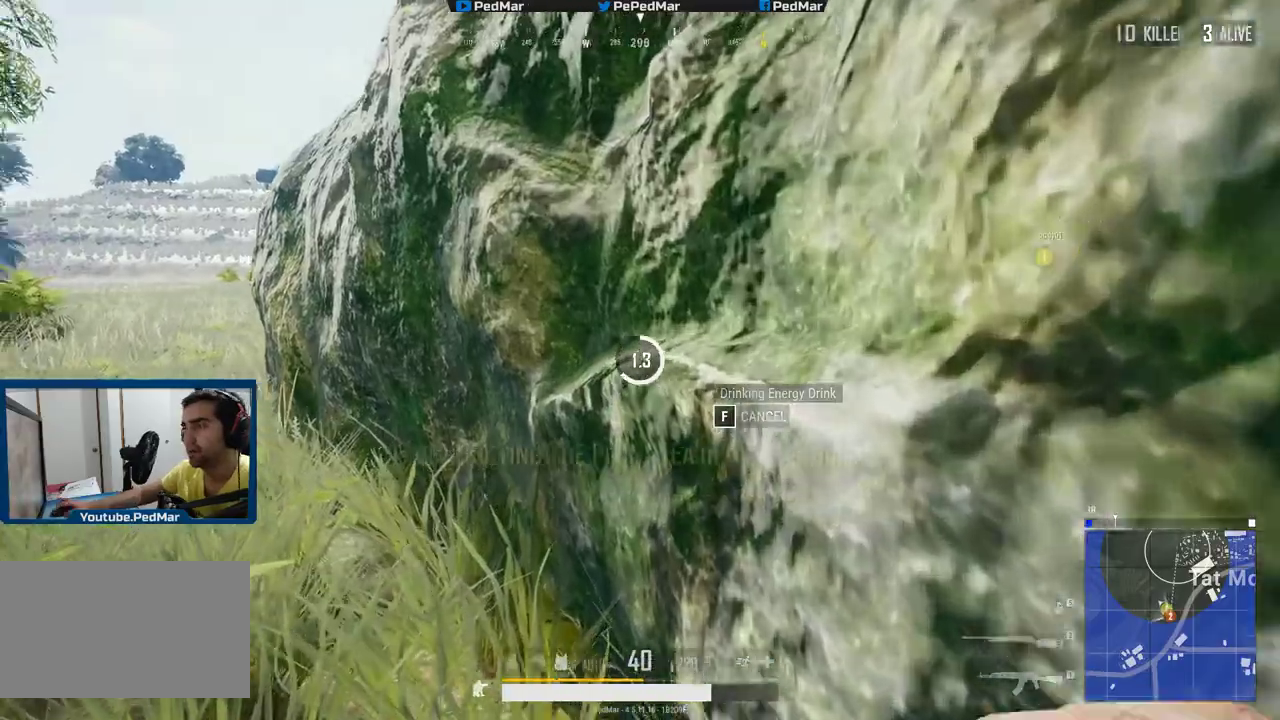
{"keys": [], "mouse": [], "events": []}
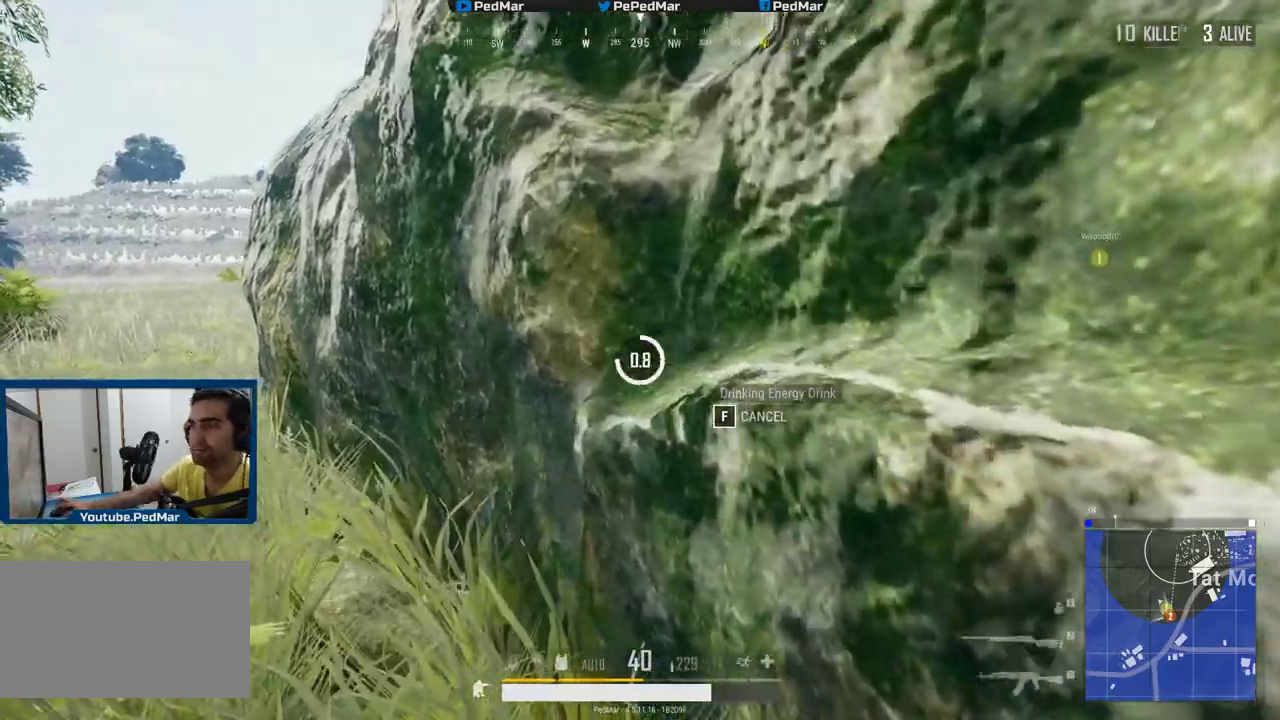
{"keys": [], "mouse": [], "events": []}
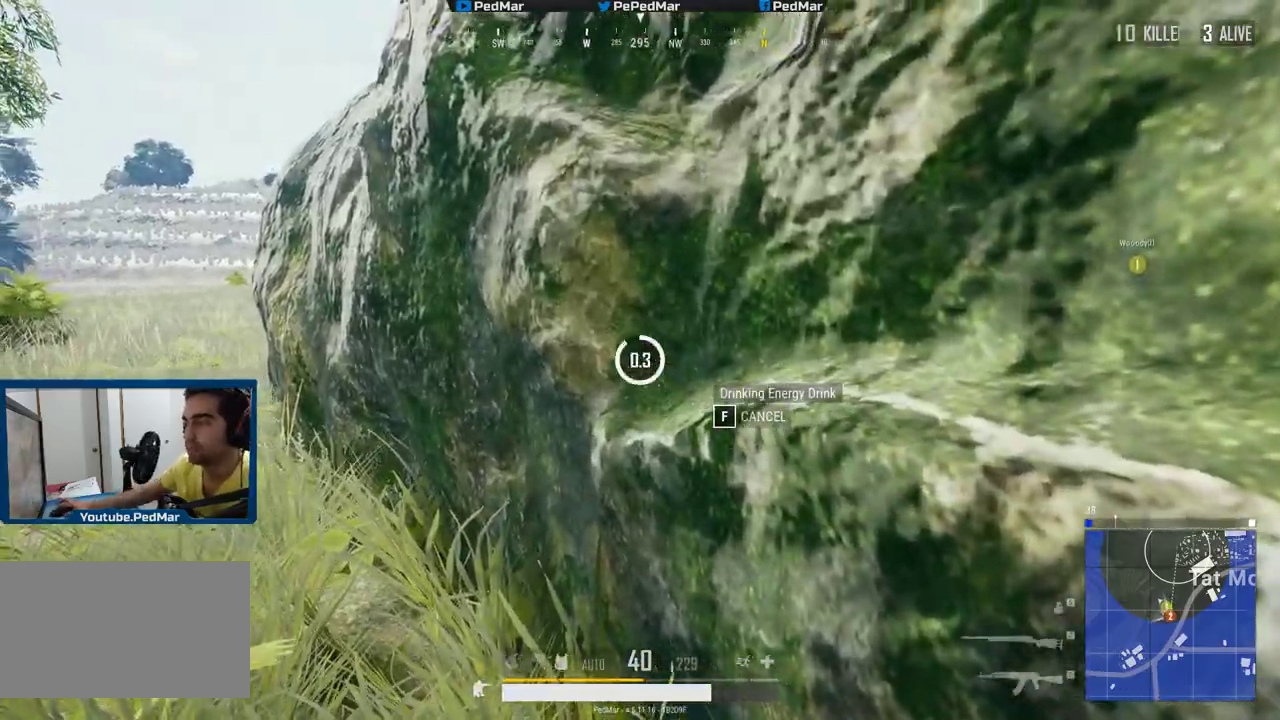
{"keys": [], "mouse": [], "events": []}
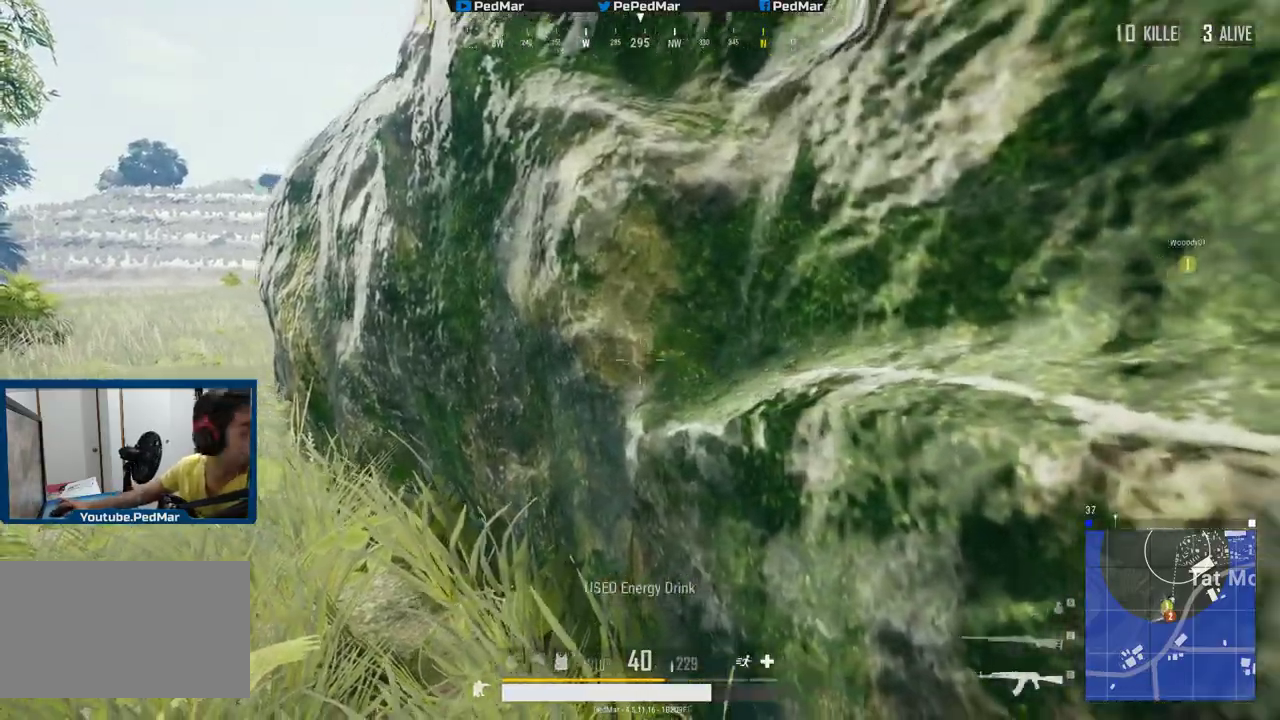
{"keys": ["a", "shift", "w"], "mouse": [], "events": [[133, "a", "down"], [167, "space", "down"], [350, "space", "up"], [383, "w", "down"], [433, "shift", "down"]]}
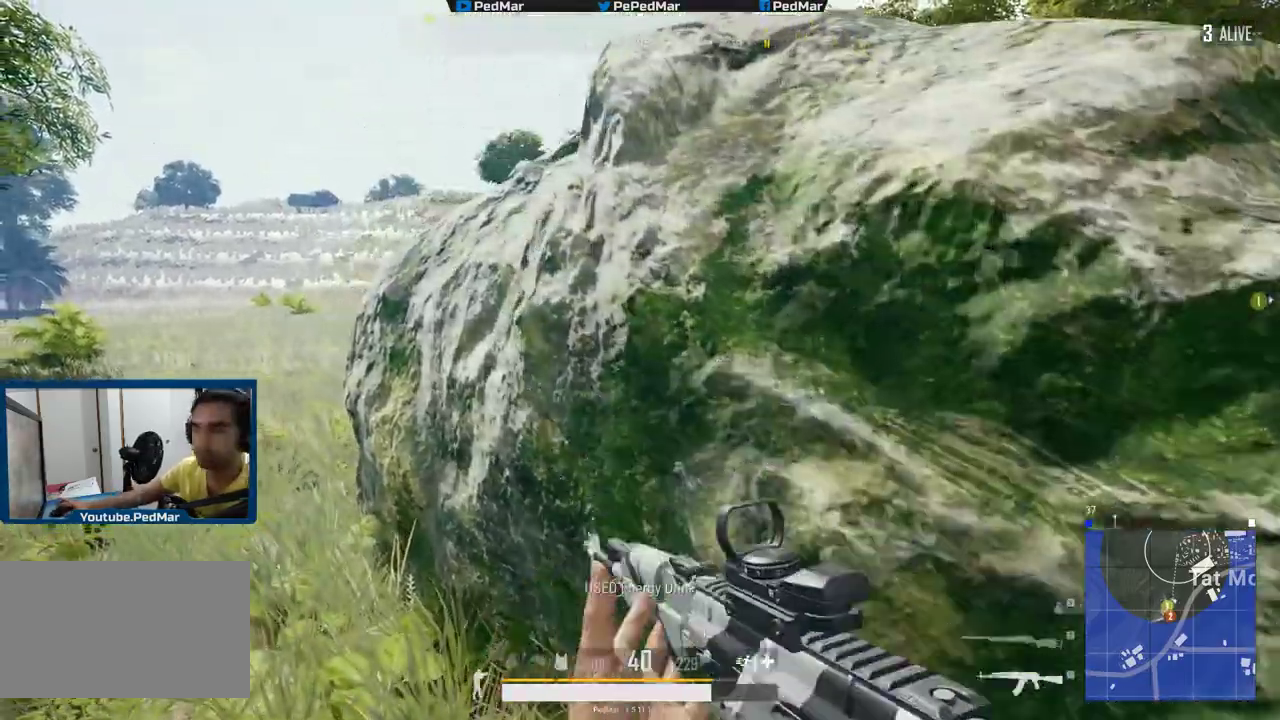
{"keys": ["a", "shift", "w"], "mouse": [], "events": []}
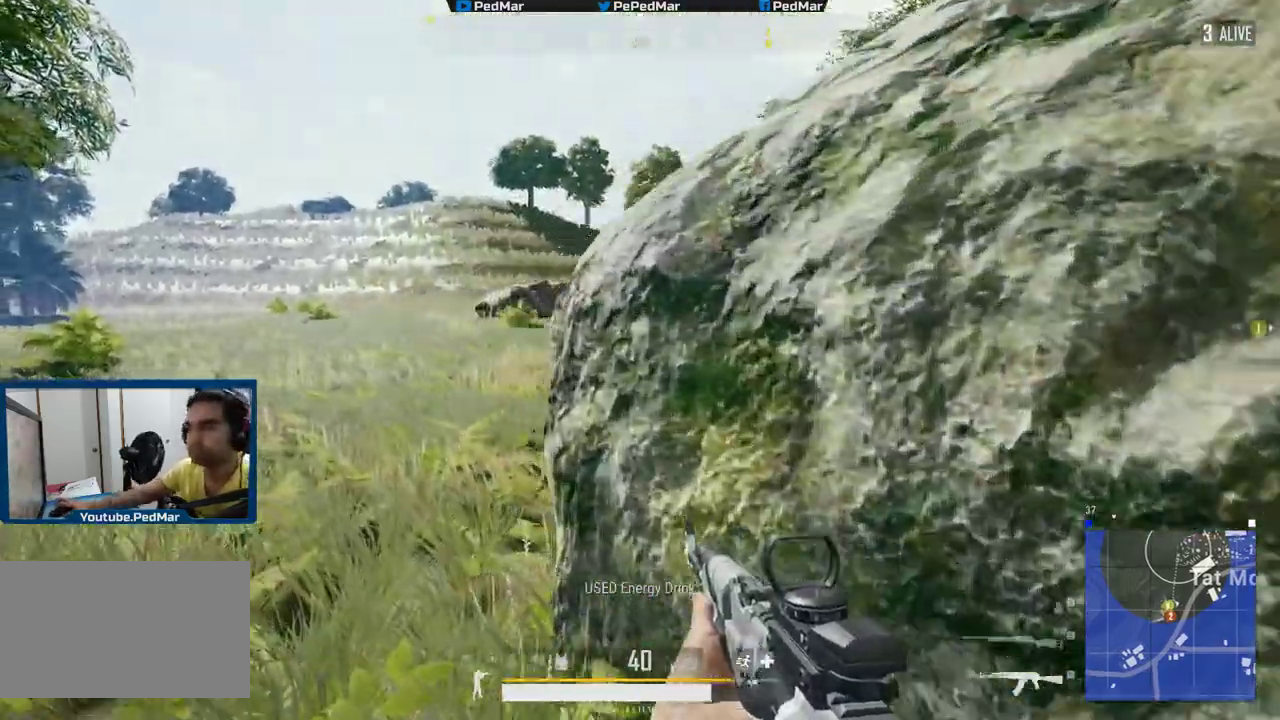
{"keys": ["d"], "mouse": [], "events": [[150, "a", "up"], [300, "d", "down"], [317, "w", "up"], [483, "shift", "up"]]}
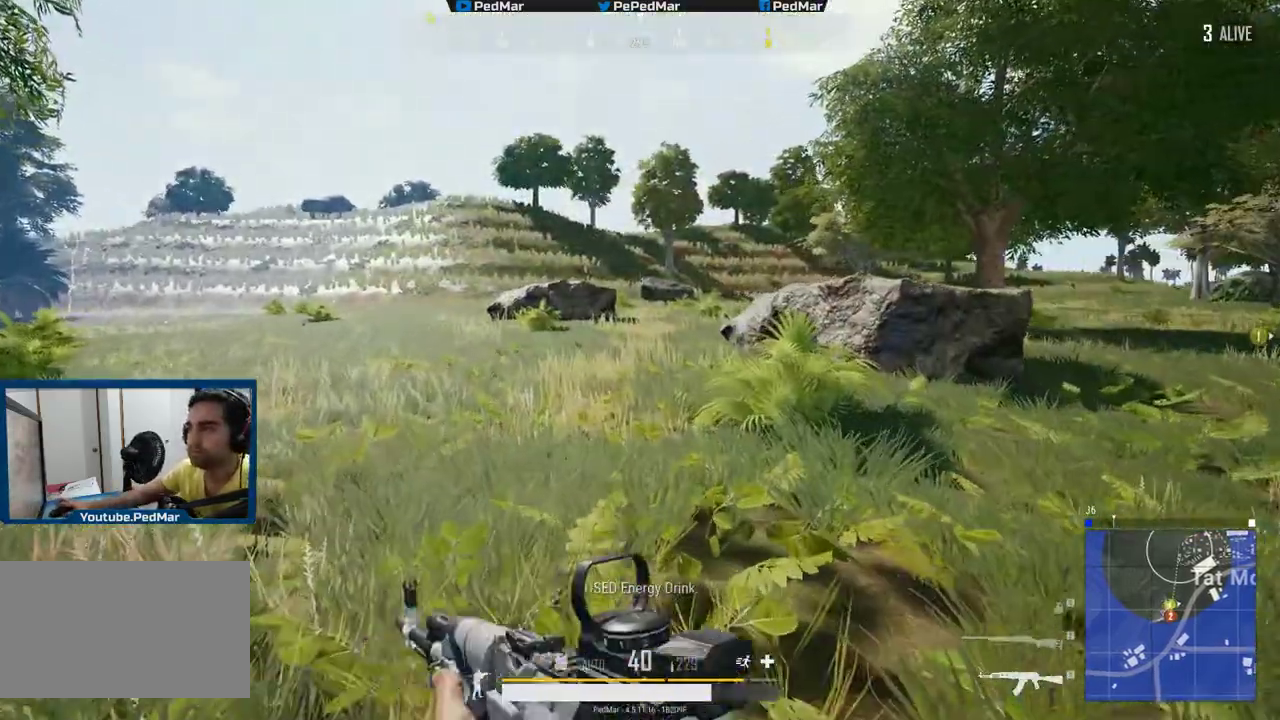
{"keys": ["d", "s"], "mouse": [], "events": [[51, "s", "down"], [167, "a", "down"], [251, "a", "up"], [267, "mouse_wheel", "down"], [384, "mouse_wheel", "up"]]}
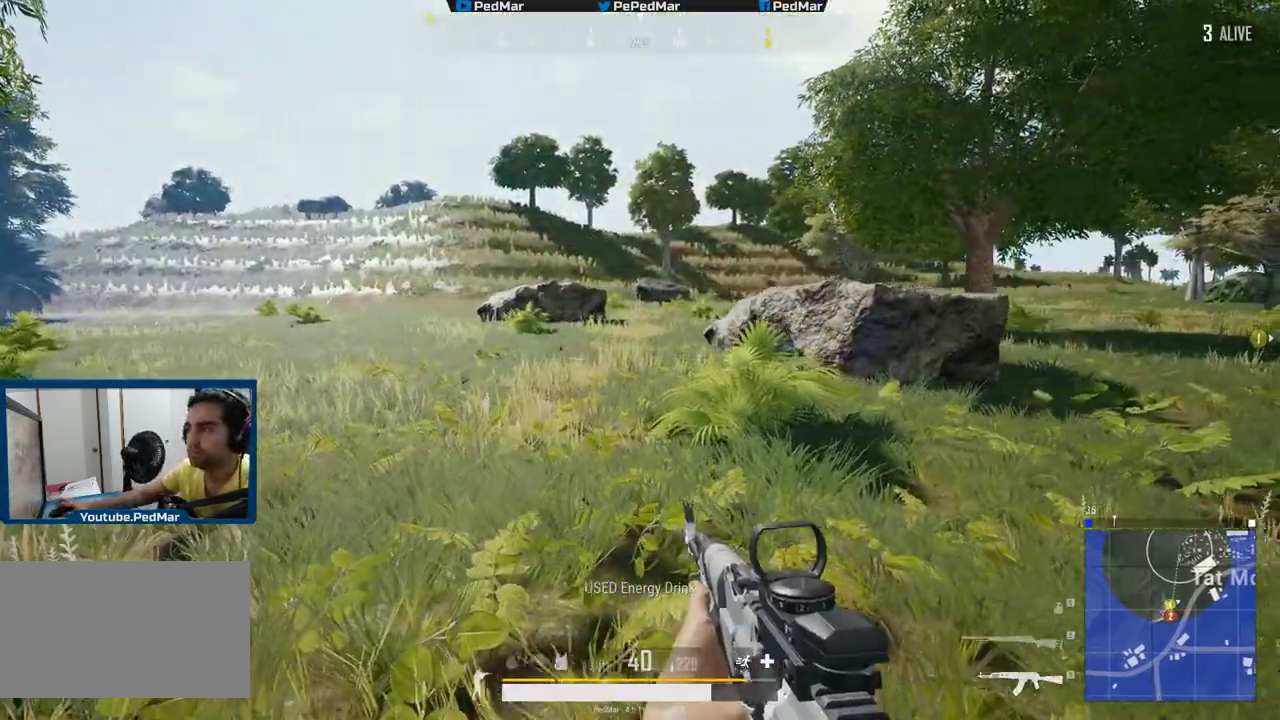
{"keys": ["d"], "mouse": [], "events": [[133, "d", "up"], [150, "d", "down"], [284, "d", "up"], [317, "d", "down"], [450, "s", "up"]]}
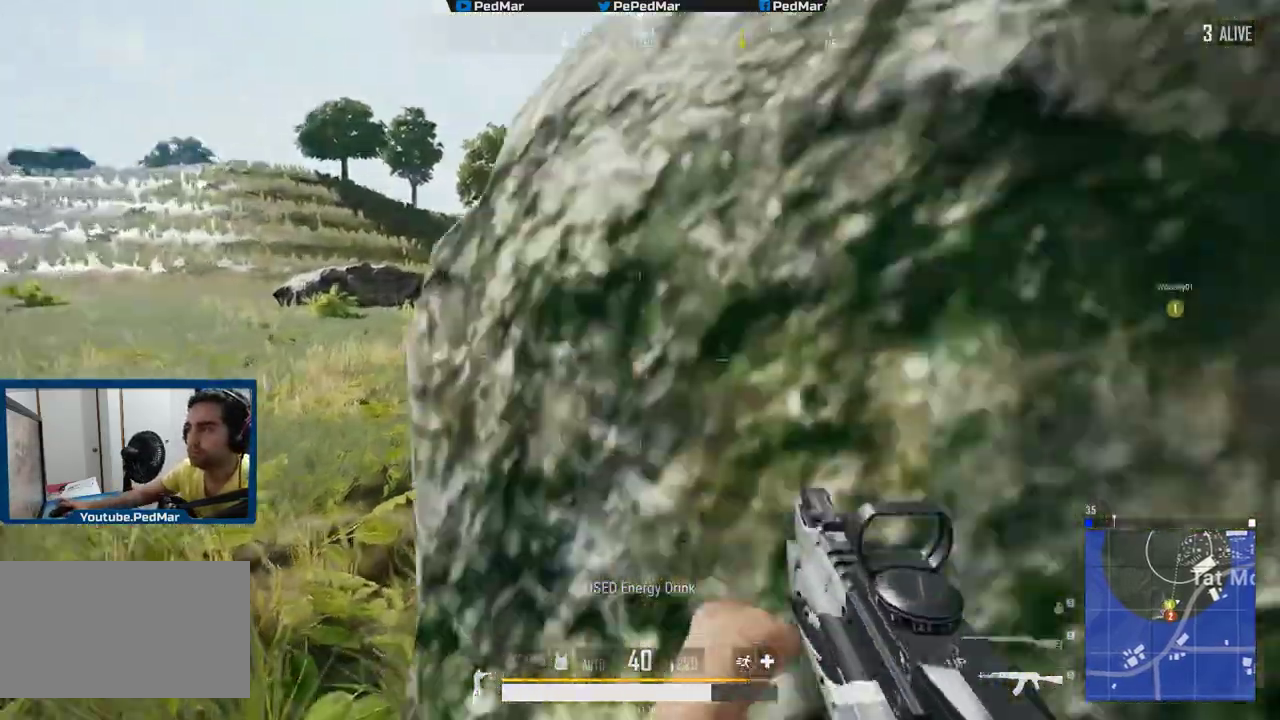
{"keys": ["d", "shift", "w"], "mouse": [], "events": [[167, "shift", "down"], [234, "w", "down"]]}
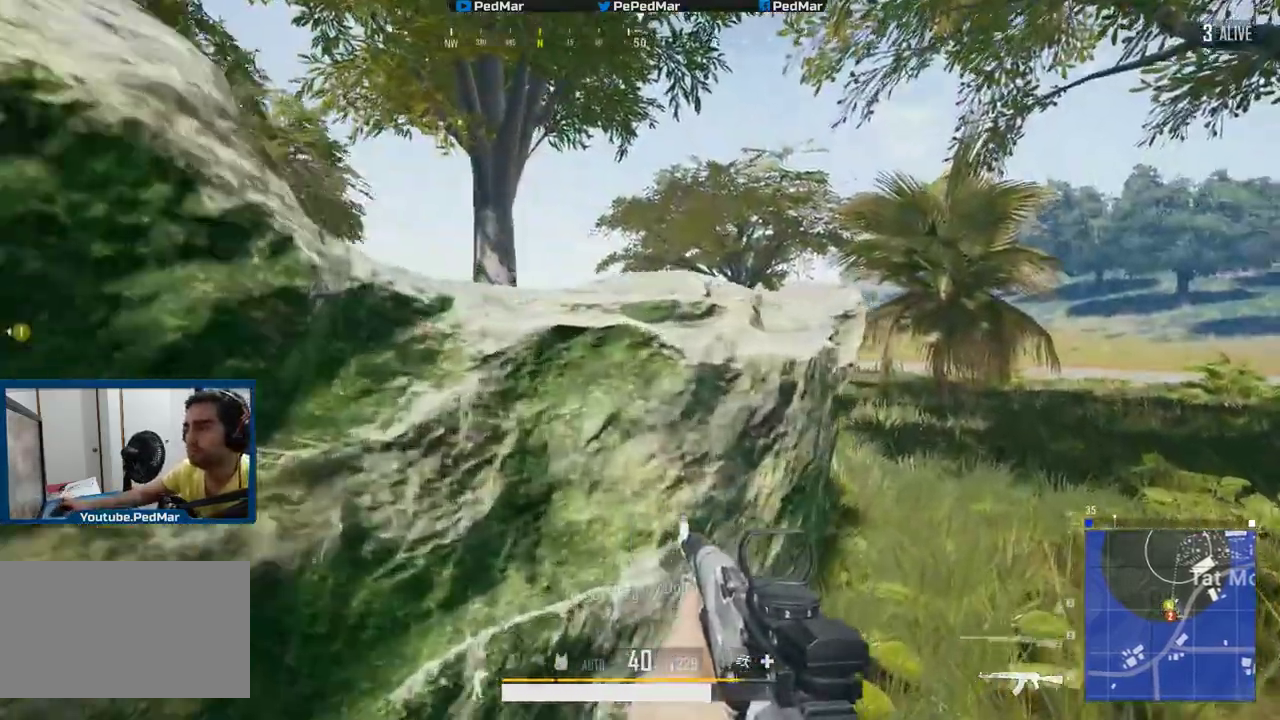
{"keys": ["d", "shift", "w"], "mouse": [], "events": []}
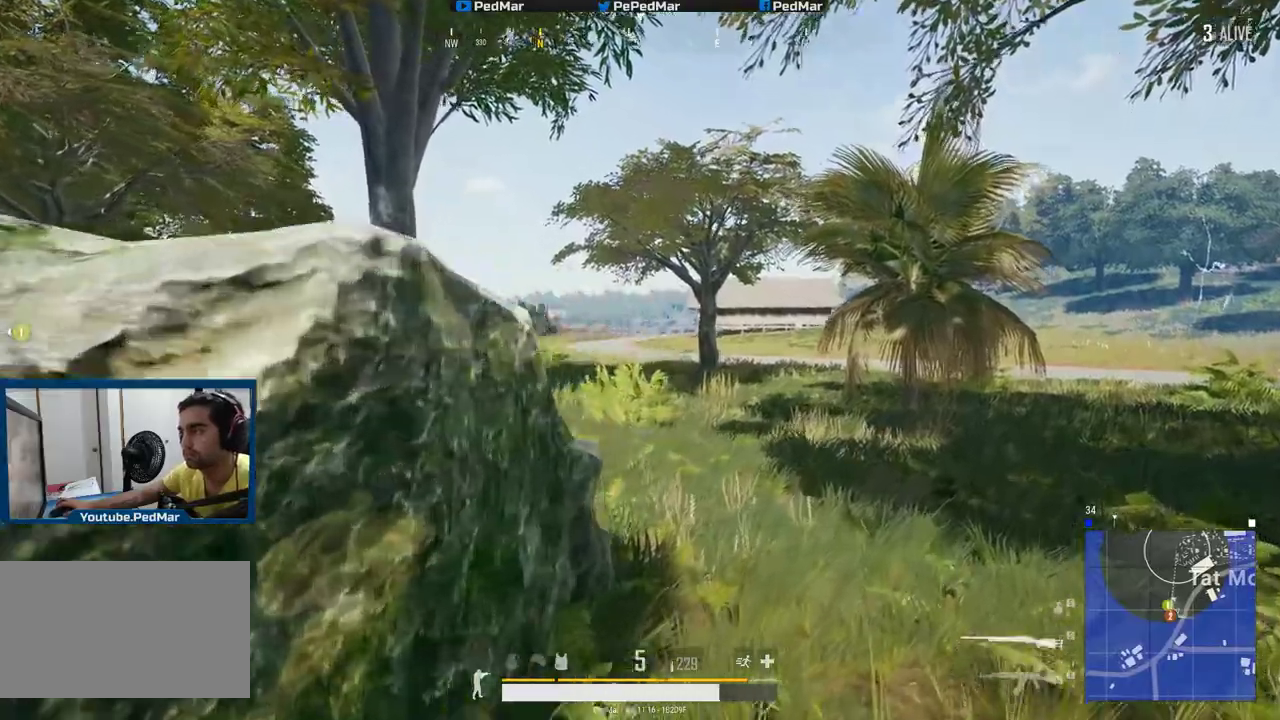
{"keys": ["d", "shift"], "mouse": ["right"], "events": [[67, "d", "up"], [101, "a", "down"], [184, "w", "up"], [368, "d", "down"], [384, "a", "up"], [468, "mouse_right", "down"]]}
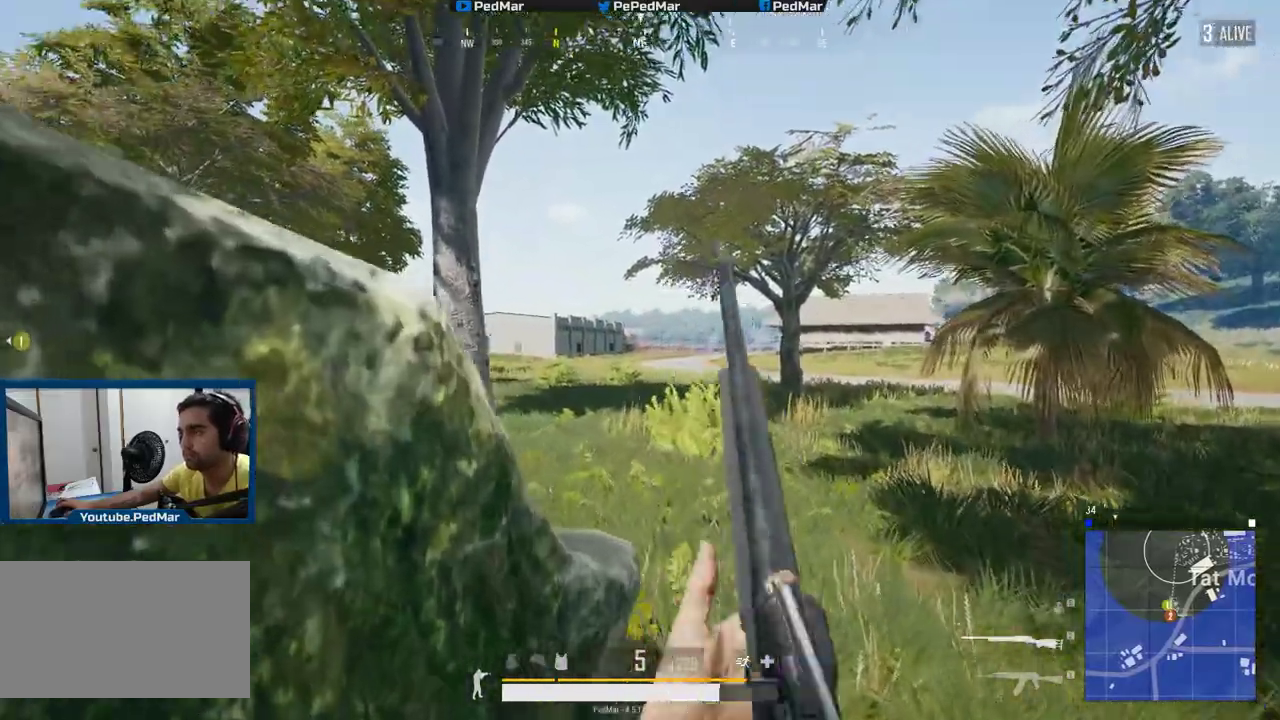
{"keys": ["s", "shift"], "mouse": [], "events": [[67, "mouse_right", "up"], [183, "a", "down"], [217, "d", "up"], [384, "s", "down"], [500, "a", "up"]]}
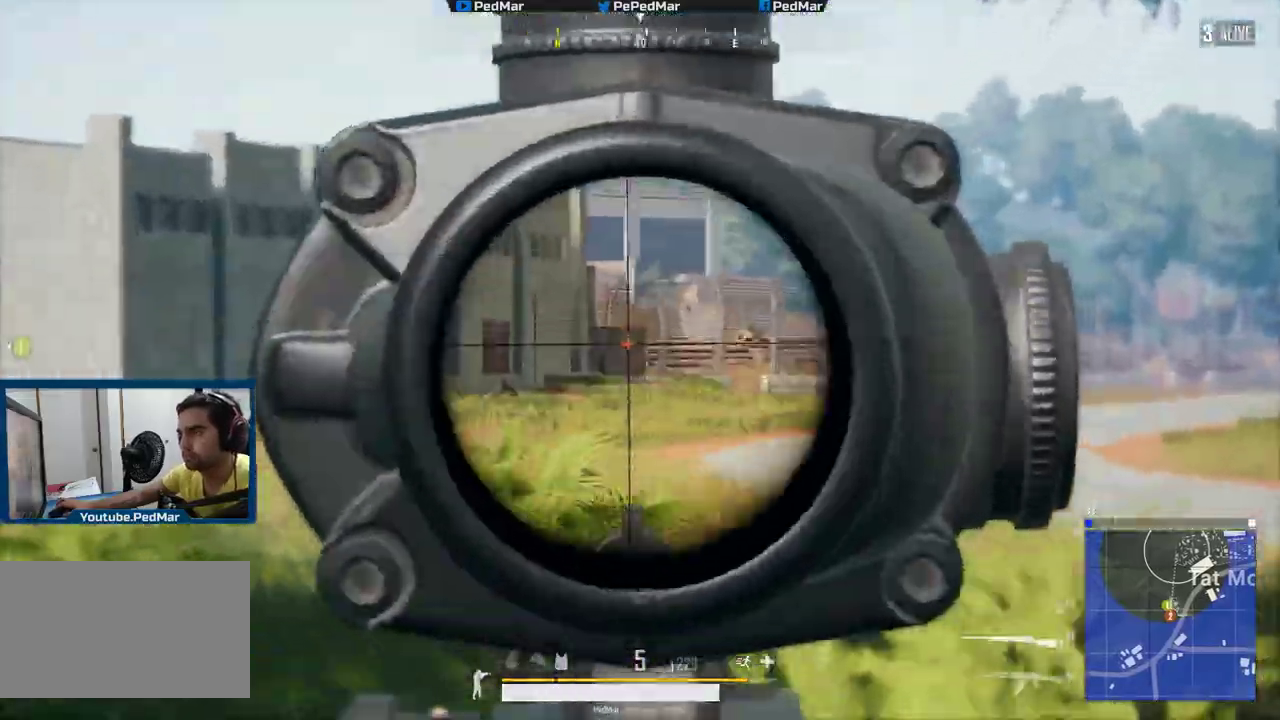
{"keys": ["a"], "mouse": [], "events": [[184, "d", "down"], [201, "s", "up"], [267, "shift", "up"], [468, "a", "down"], [468, "d", "up"]]}
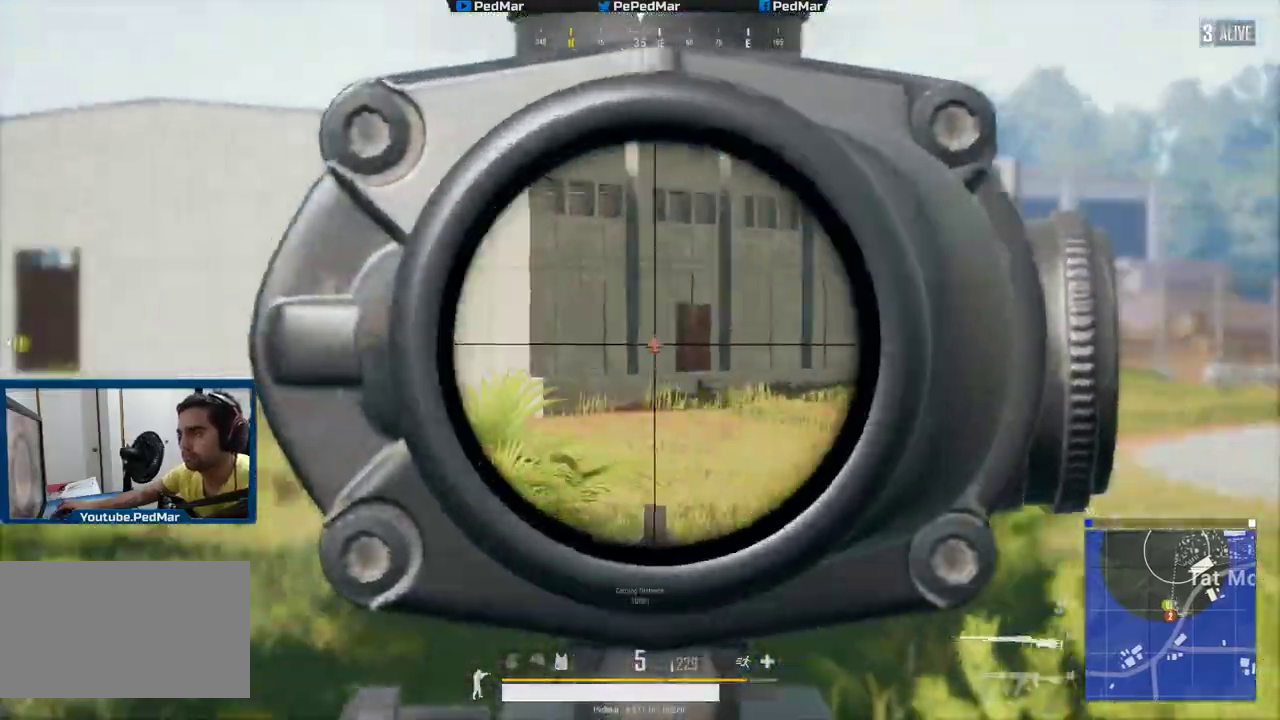
{"keys": ["d"], "mouse": [], "events": [[150, "a", "up"], [267, "d", "down"], [350, "d", "up"], [350, "mouse_right", "down"], [367, "a", "down"], [450, "mouse_right", "up"], [467, "d", "down"], [484, "a", "up"]]}
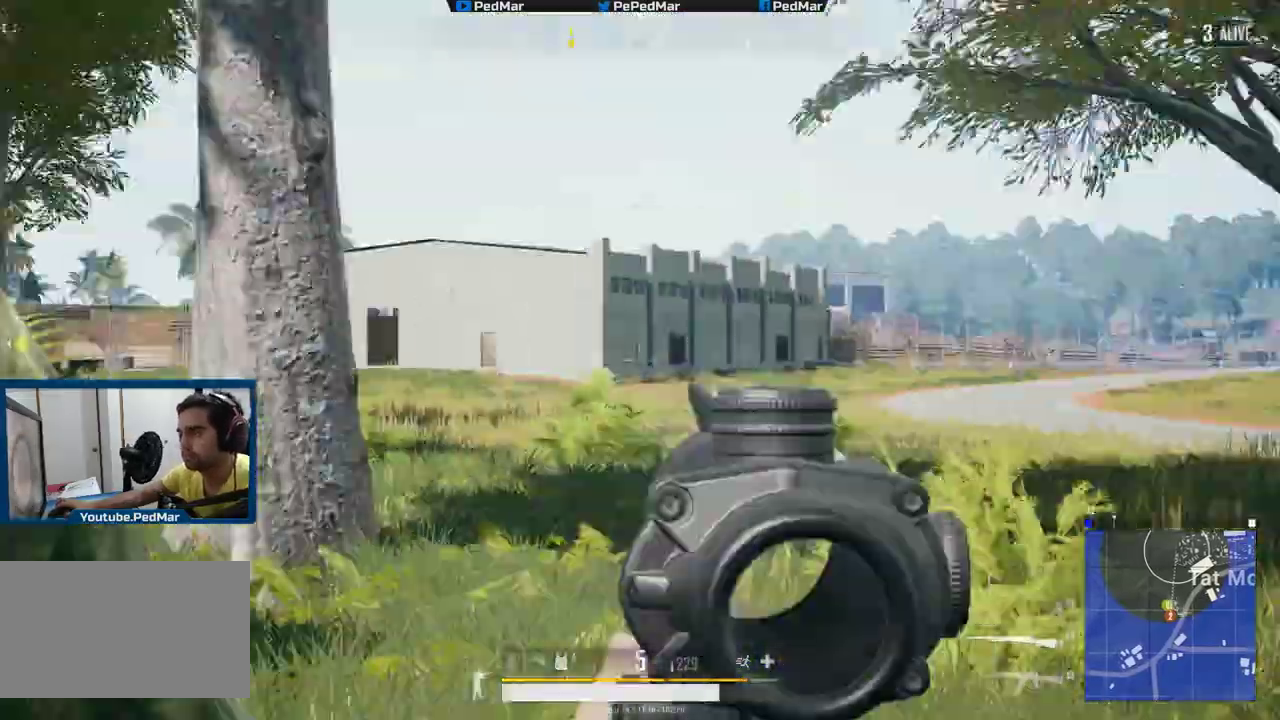
{"keys": ["d", "w"], "mouse": [], "events": [[101, "w", "down"]]}
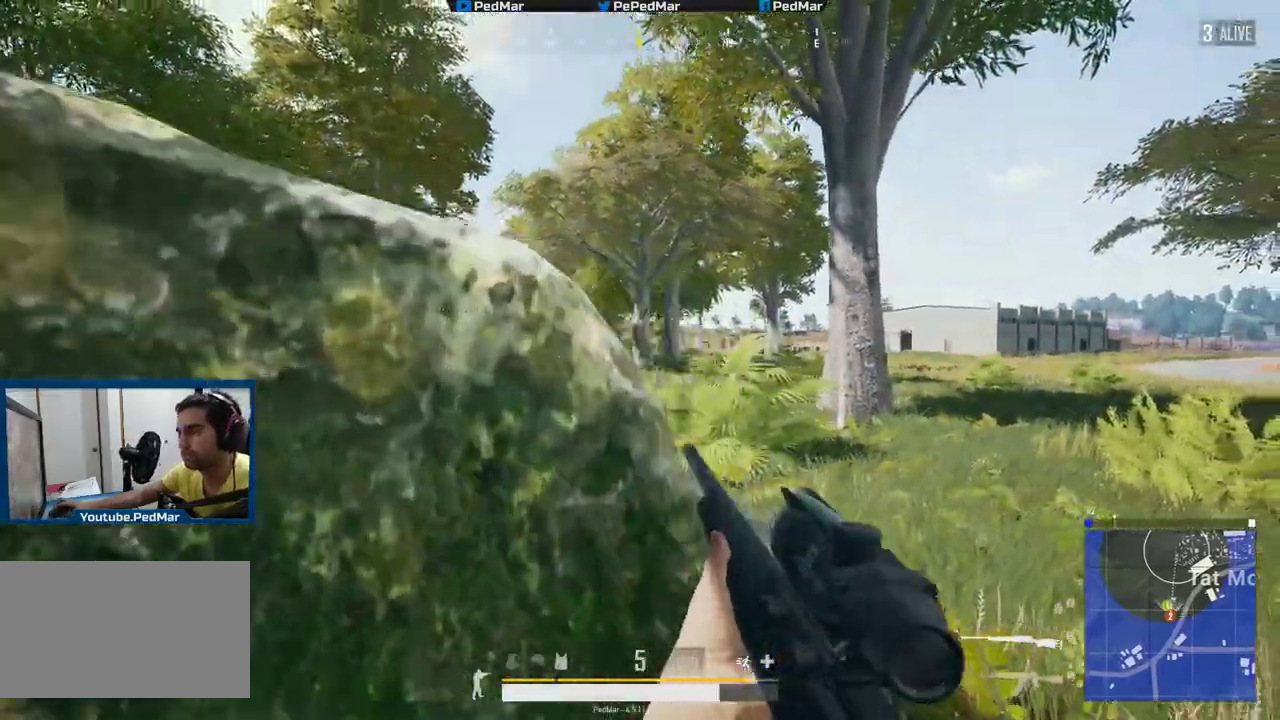
{"keys": ["shift", "w"], "mouse": [], "events": [[167, "shift", "down"], [384, "d", "up"]]}
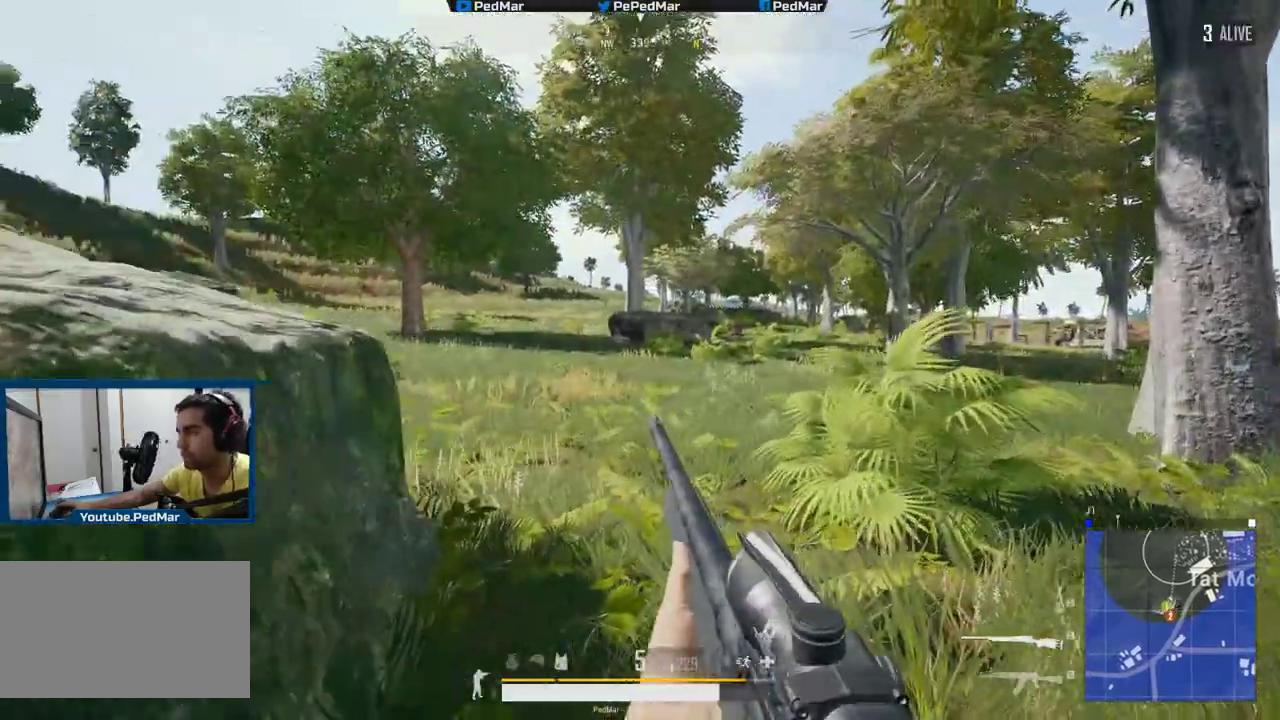
{"keys": ["d", "shift", "w"], "mouse": [], "events": [[418, "d", "down"]]}
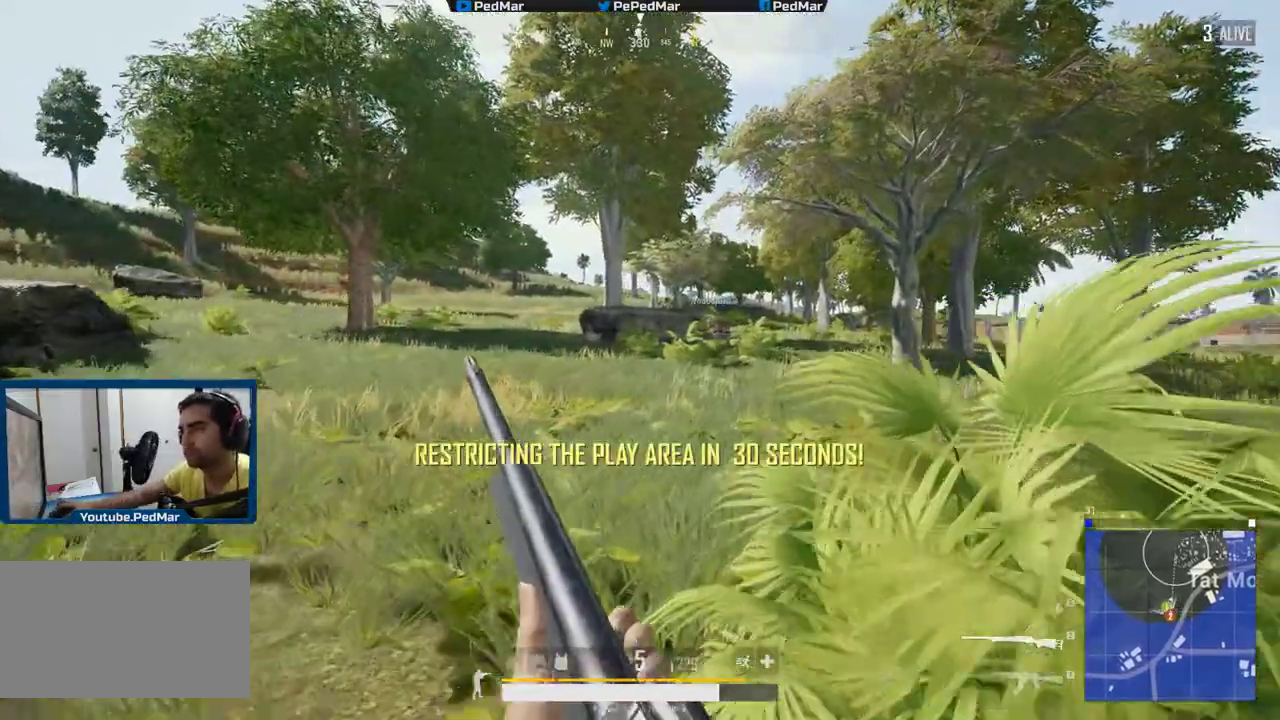
{"keys": ["d", "shift", "w"], "mouse": [], "events": [[100, "w", "up"], [267, "w", "down"]]}
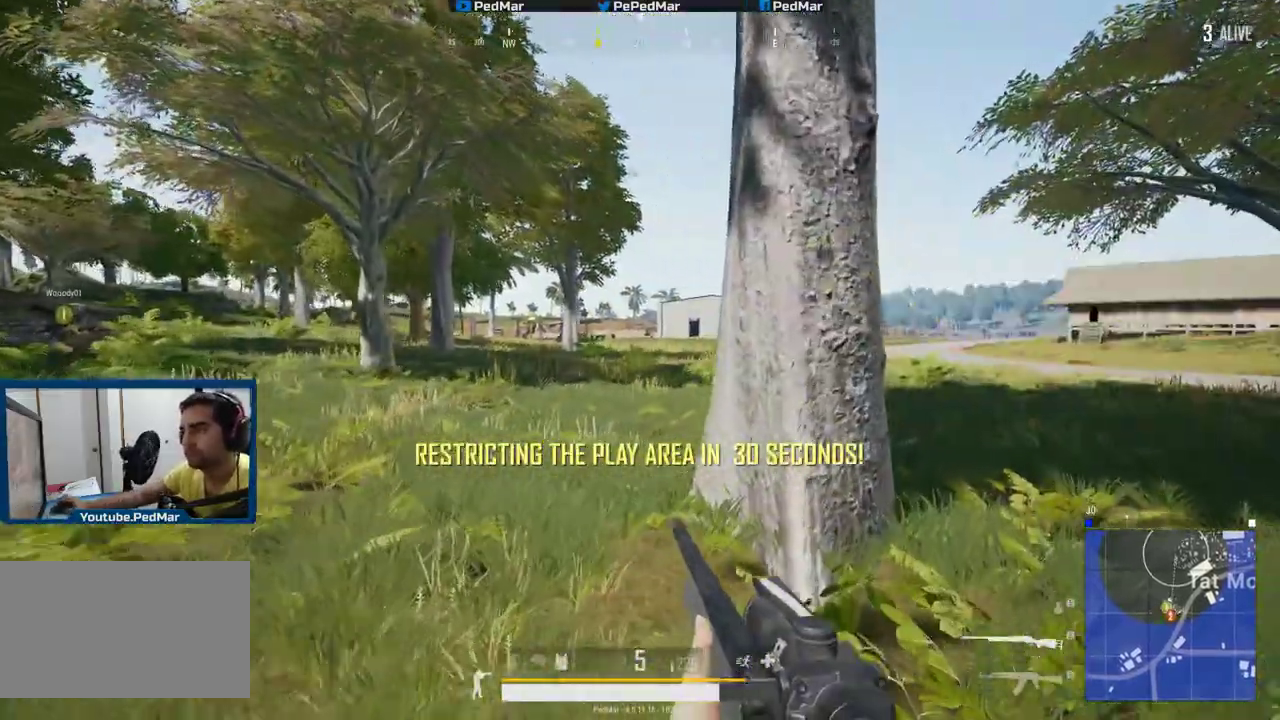
{"keys": ["d", "shift"], "mouse": [], "events": [[468, "w", "up"]]}
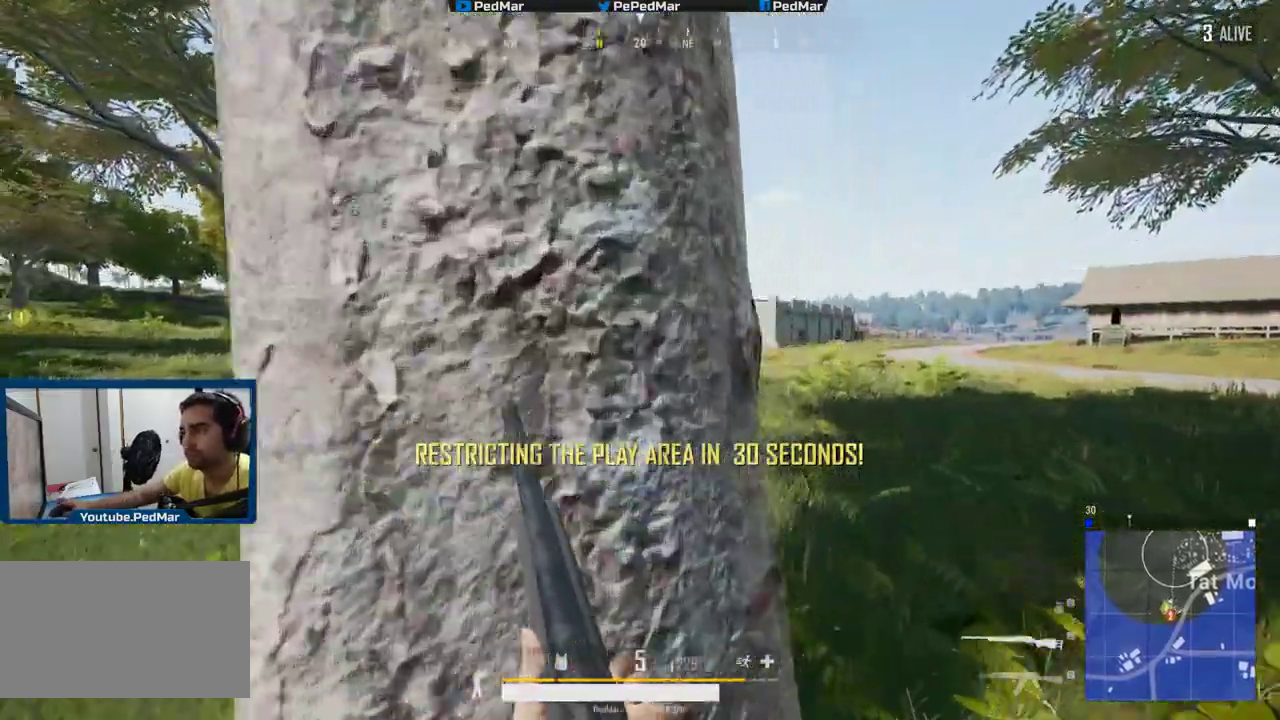
{"keys": ["a", "s"], "mouse": [], "events": [[117, "mouse_right", "down"], [117, "shift", "up"], [184, "mouse_right", "up"], [200, "a", "down"], [217, "d", "up"], [317, "s", "down"]]}
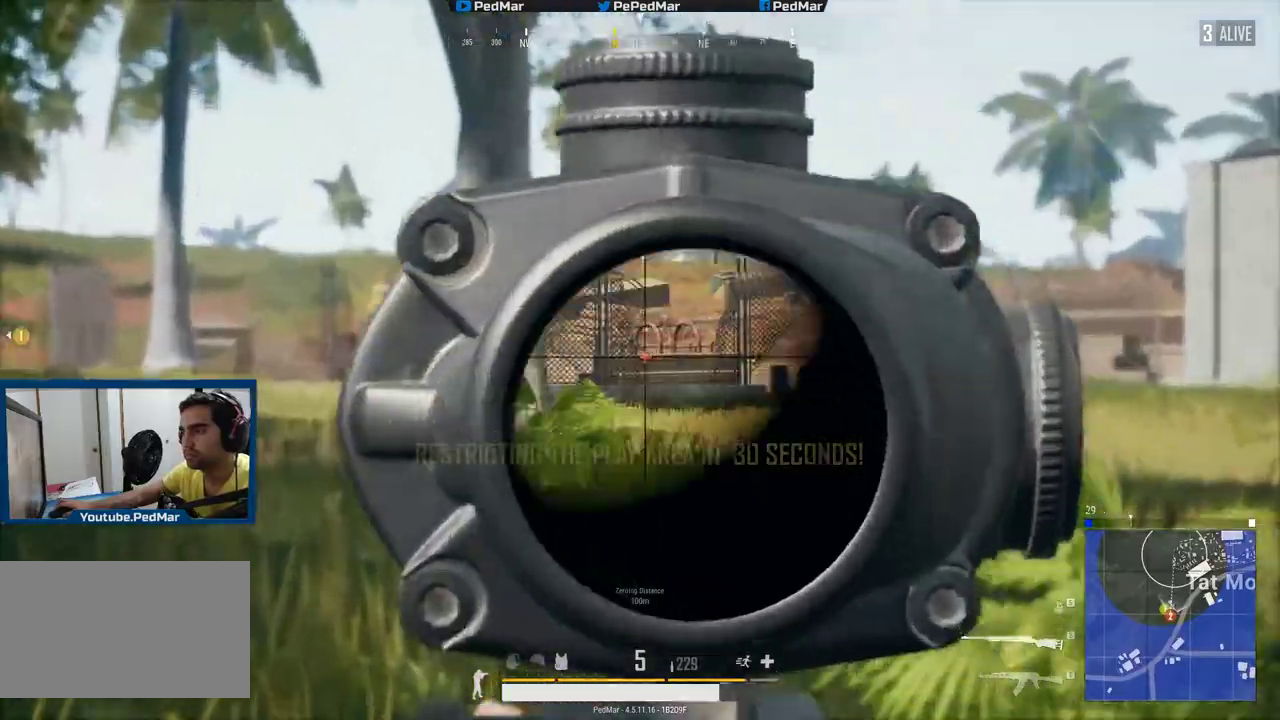
{"keys": ["d"], "mouse": [], "events": [[34, "a", "up"], [84, "d", "down"], [201, "d", "up"], [368, "d", "down"], [434, "s", "up"]]}
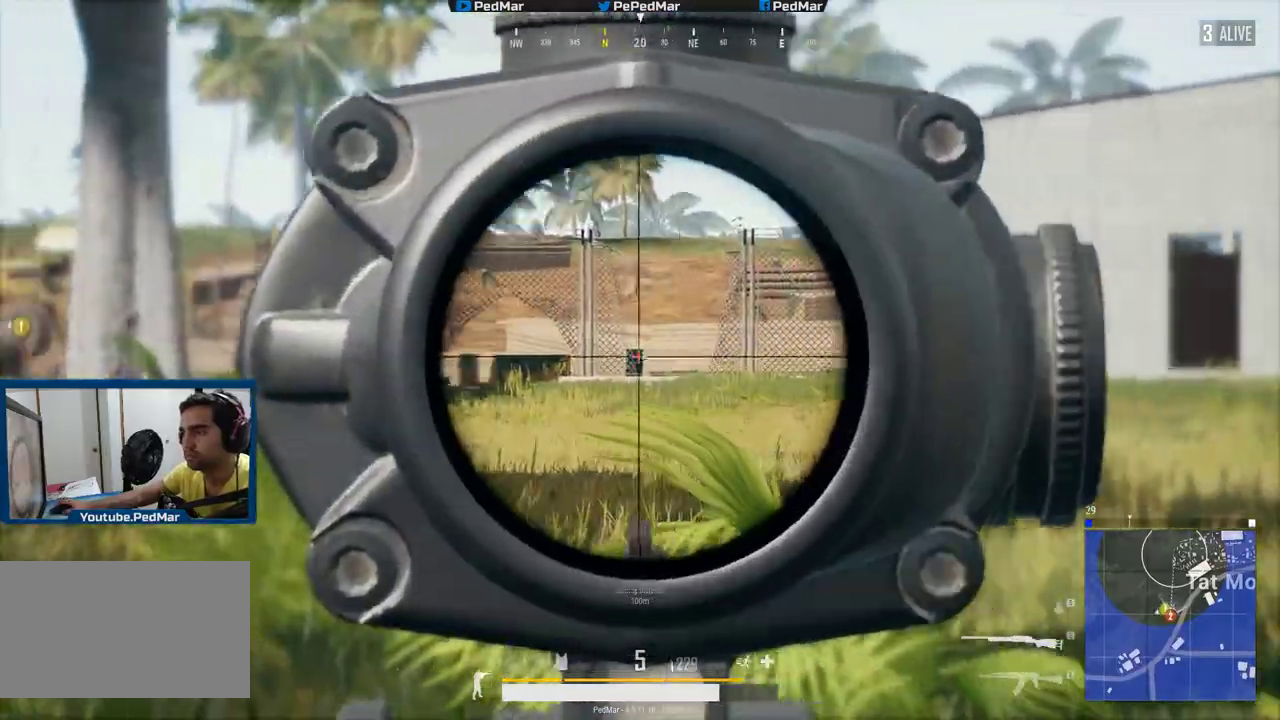
{"keys": ["a"], "mouse": [], "events": [[267, "a", "down"], [317, "d", "up"]]}